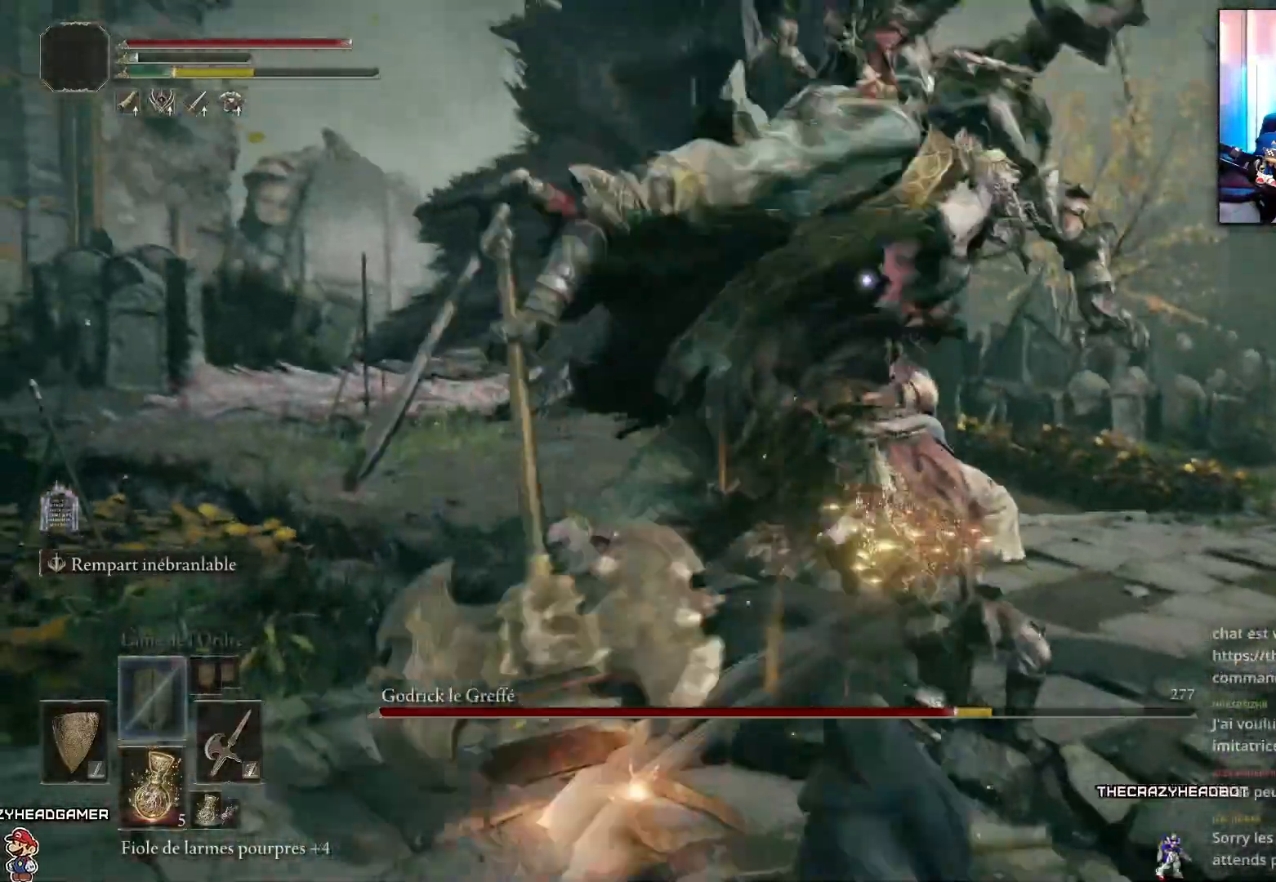
Gameplay with a controller (Xbox layout); each line is a JSON object with the inputs held at the frame after it. "events" lists button and stick changes between this image and that frame as [ms after this image, input, new state], when the widget could be followed in between. Not read: L3.
{"buttons": ["B", "L1"], "left_stick": "down-right", "right_stick": "center", "events": [[233, "L1", "down"], [250, "B", "down"], [333, "B", "up"], [450, "B", "down"]]}
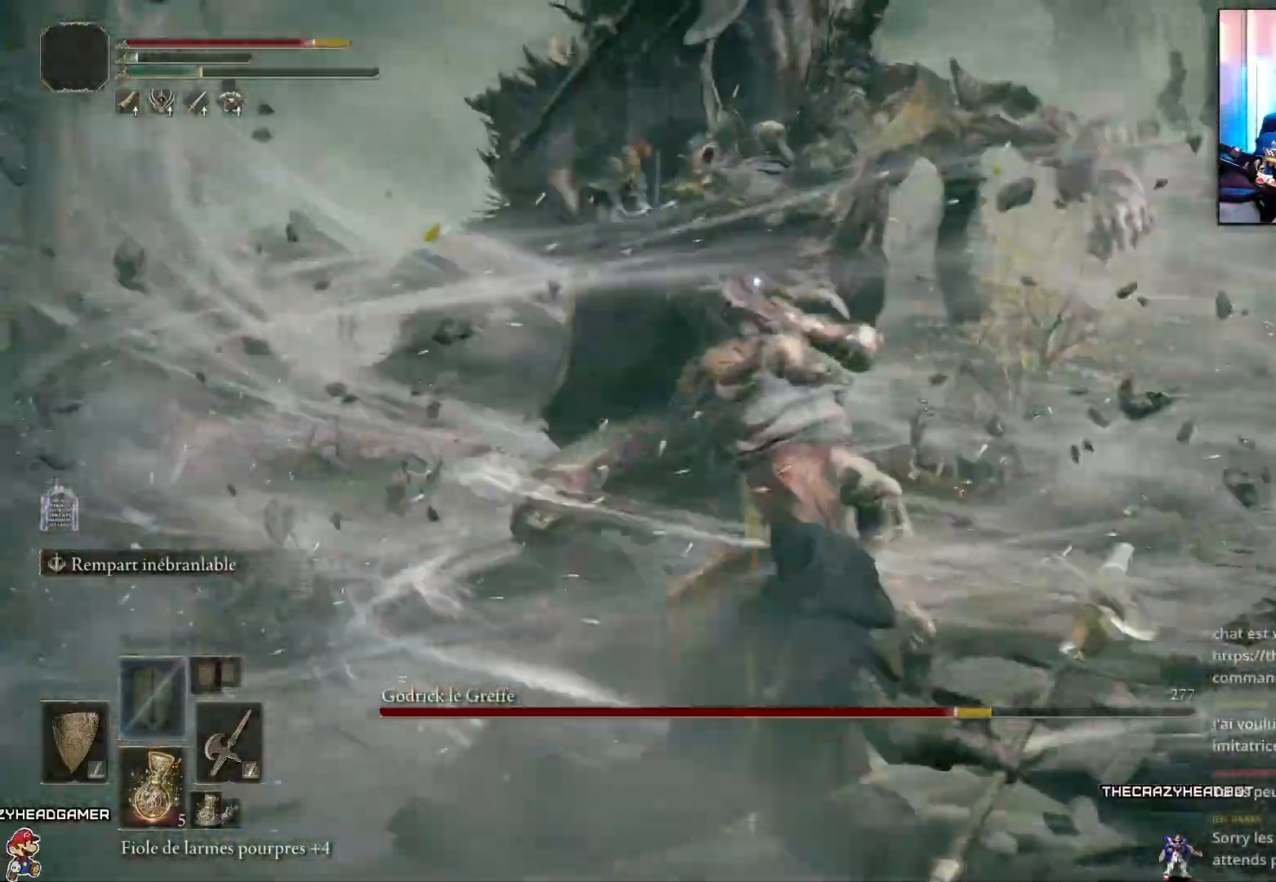
{"buttons": ["L1"], "left_stick": "down", "right_stick": "center", "events": [[33, "B", "up"], [100, "B", "down"], [183, "B", "up"], [267, "B", "down"], [317, "B", "up"], [383, "B", "down"], [400, "left_stick", "down"], [467, "B", "up"]]}
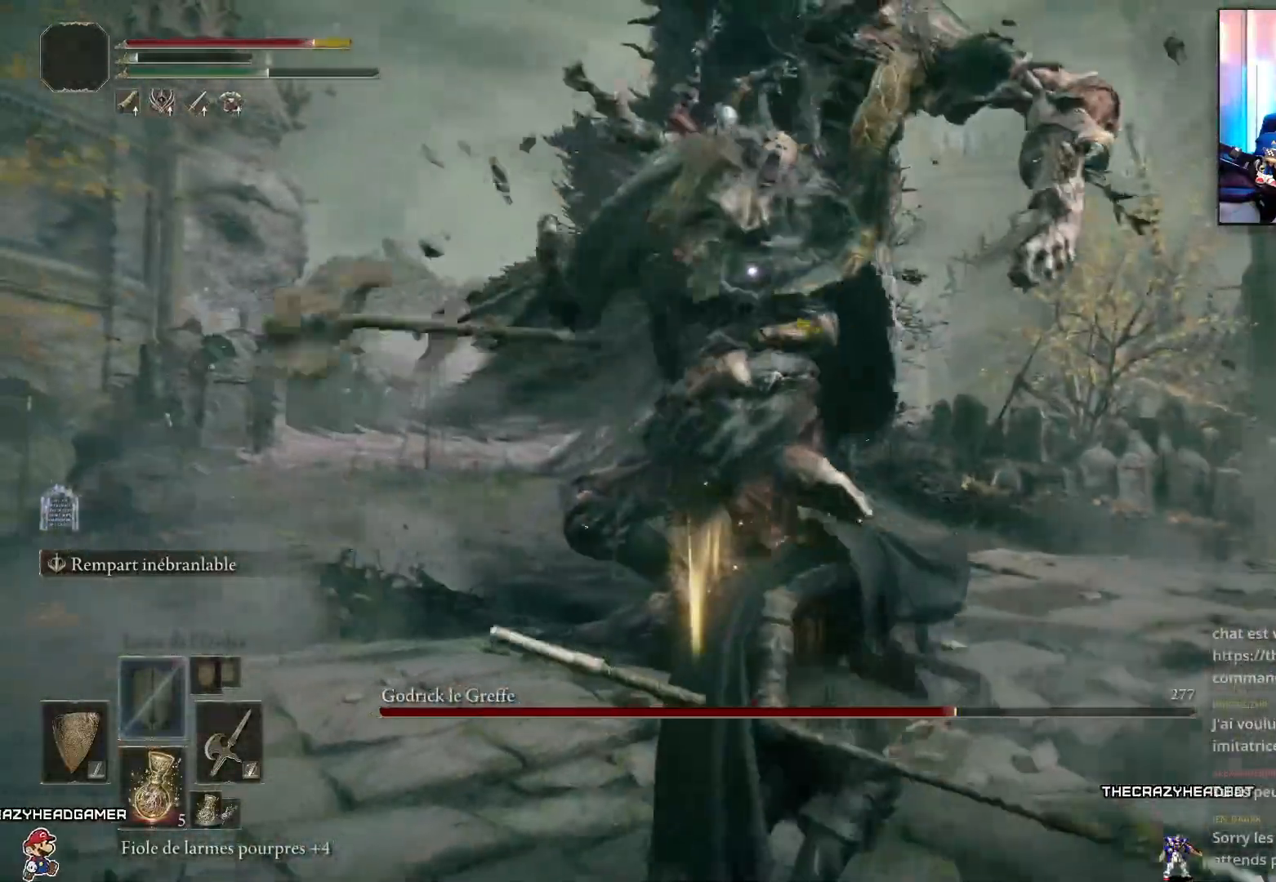
{"buttons": ["L1"], "left_stick": "down", "right_stick": "center", "events": [[17, "B", "down"], [100, "B", "up"], [167, "B", "down"], [233, "B", "up"], [300, "B", "down"], [367, "B", "up"]]}
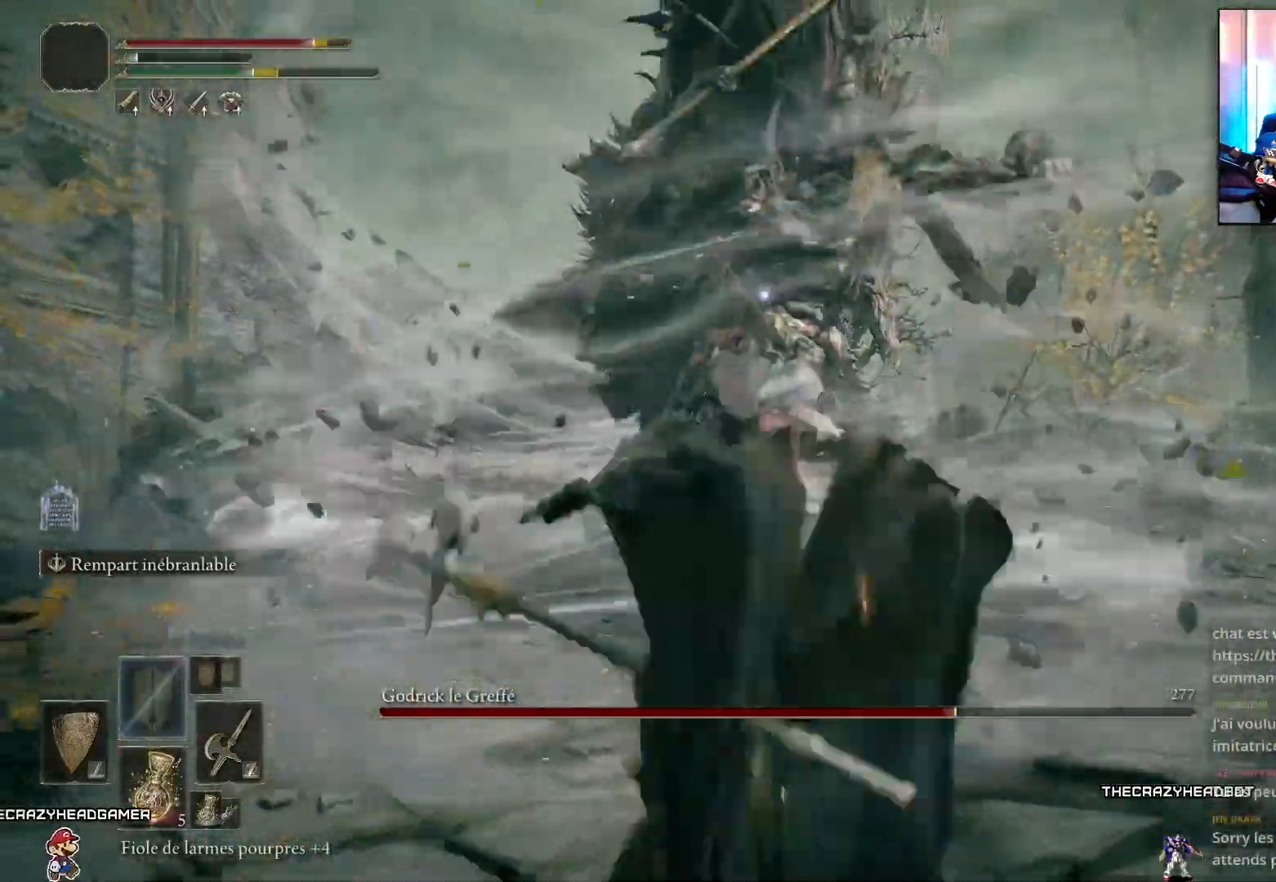
{"buttons": ["L1"], "left_stick": "down-left", "right_stick": "center", "events": [[317, "left_stick", "down-left"]]}
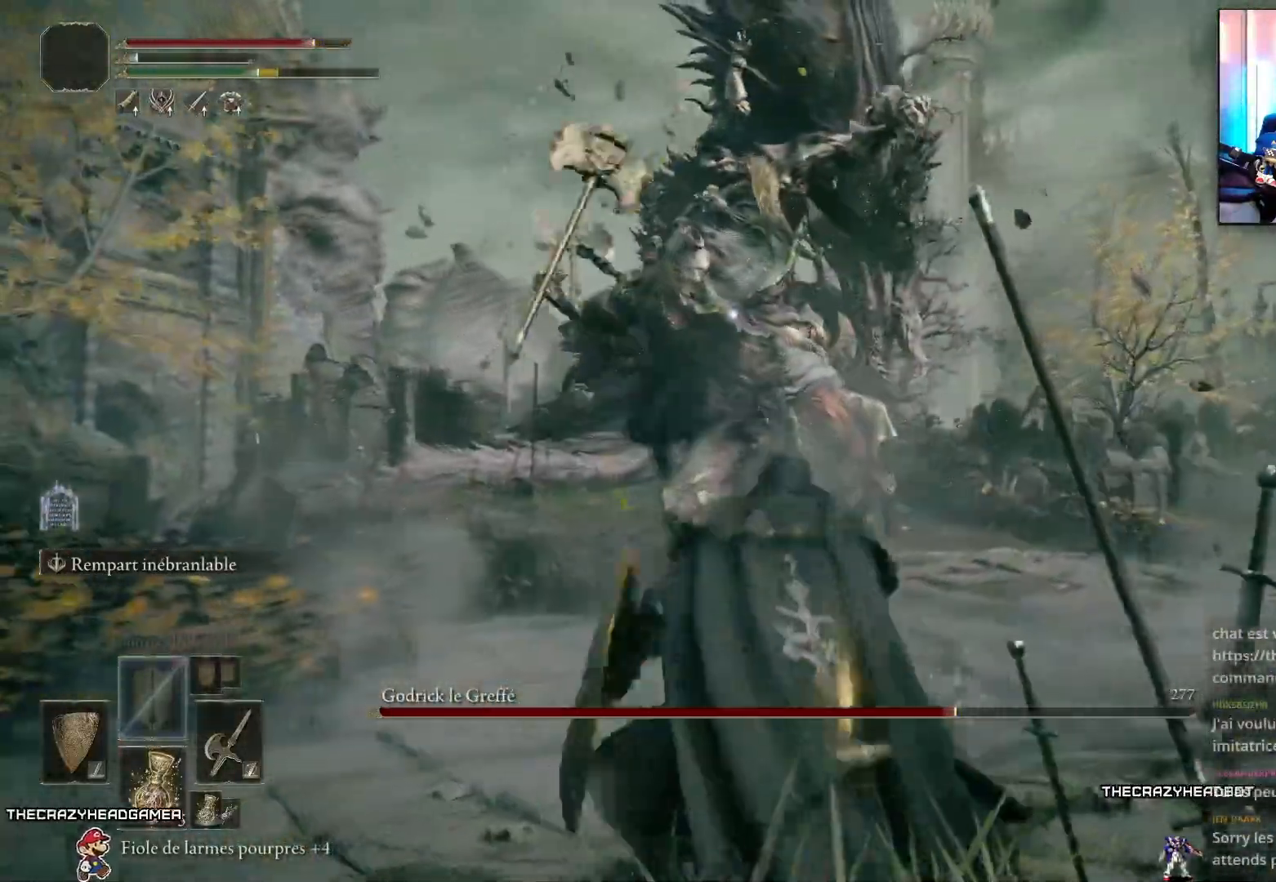
{"buttons": ["L1"], "left_stick": "down-left", "right_stick": "center", "events": []}
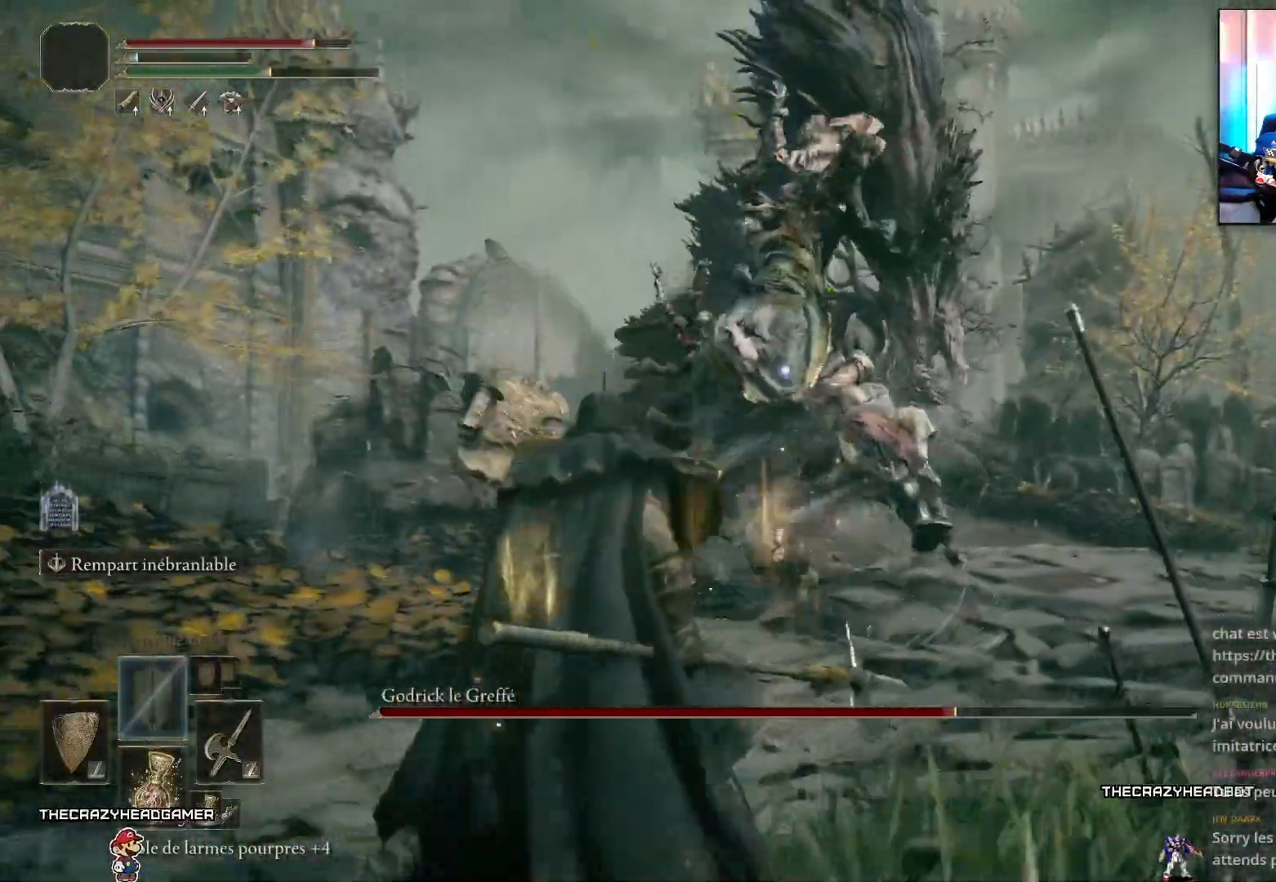
{"buttons": ["B", "L1"], "left_stick": "down-left", "right_stick": "center", "events": [[483, "B", "down"]]}
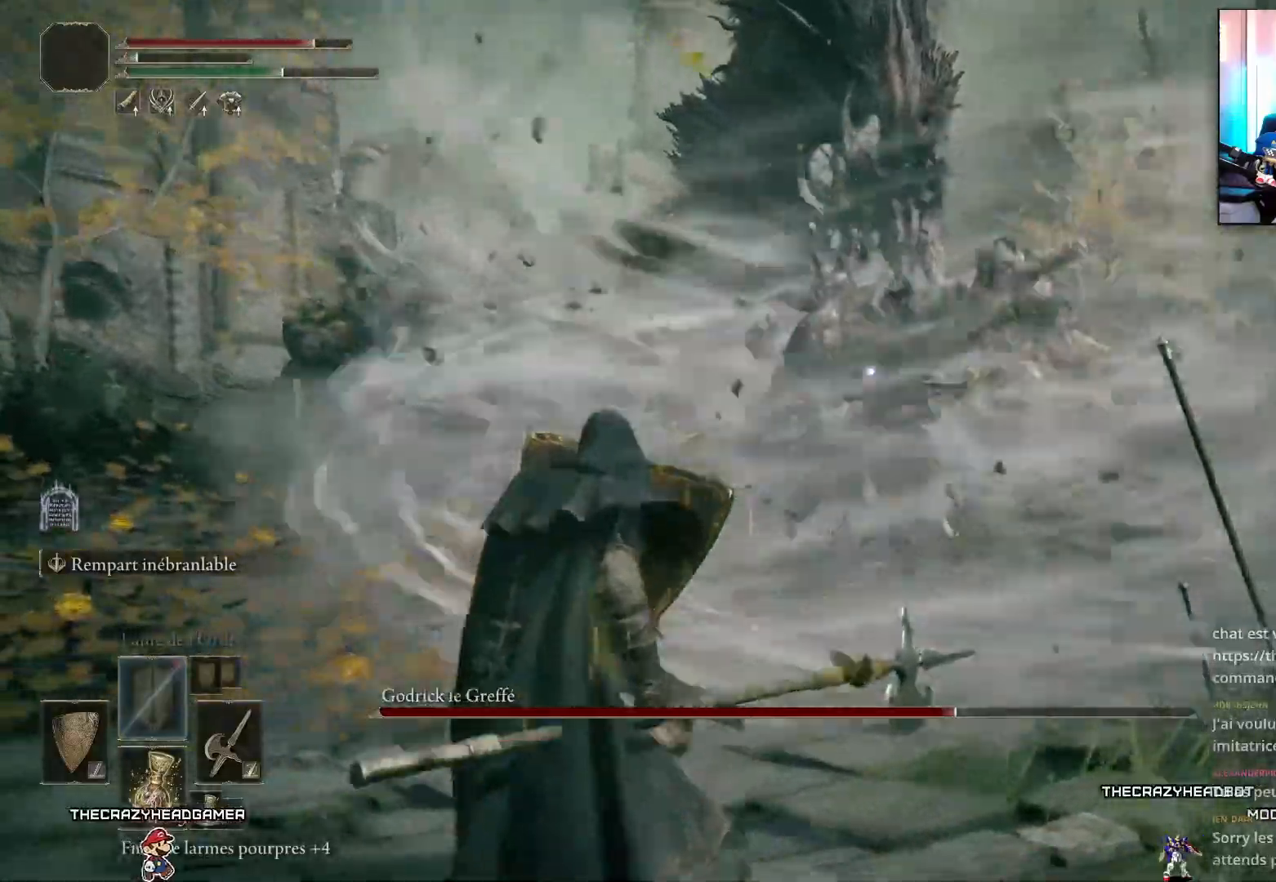
{"buttons": ["L1"], "left_stick": "left", "right_stick": "center", "events": [[83, "B", "up"], [467, "left_stick", "left"]]}
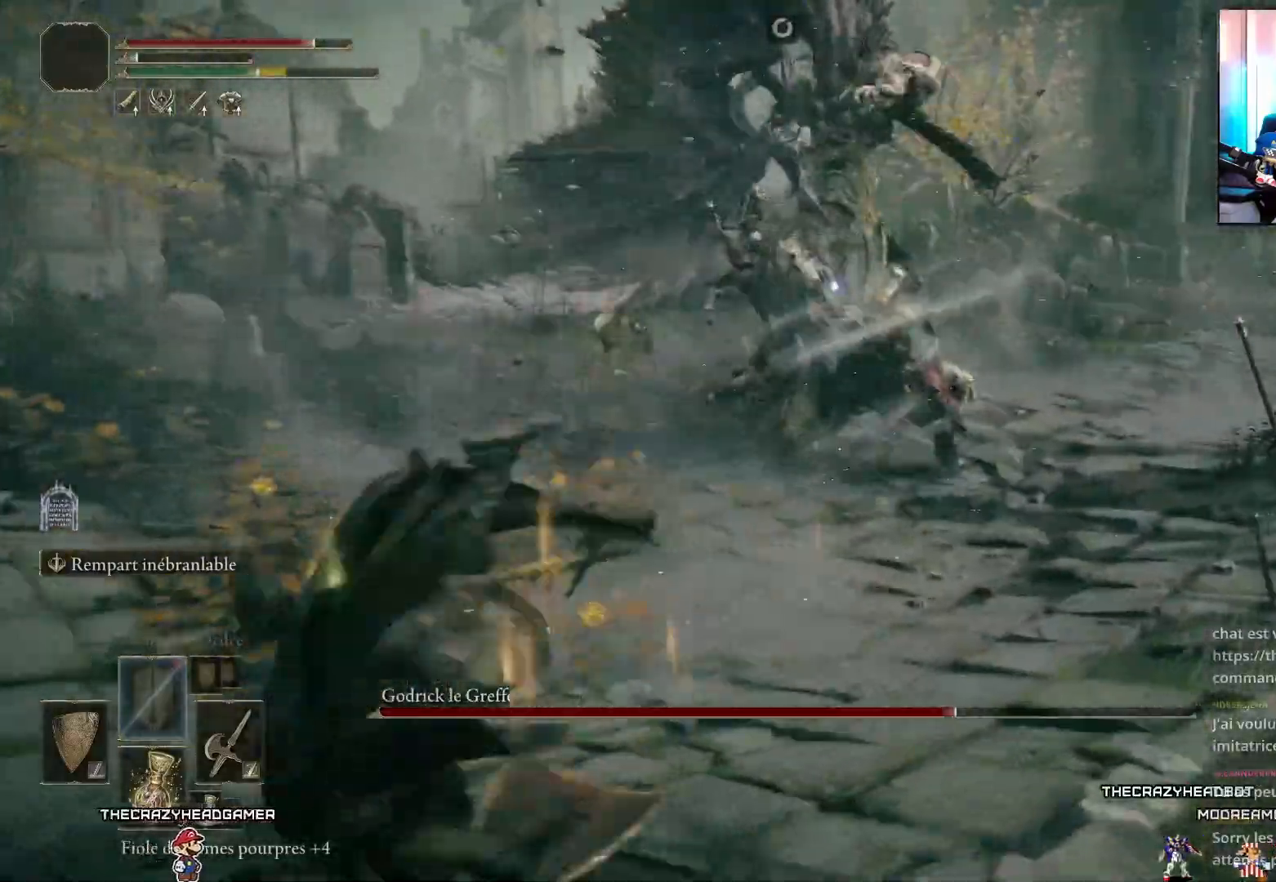
{"buttons": ["L1"], "left_stick": "left", "right_stick": "center", "events": []}
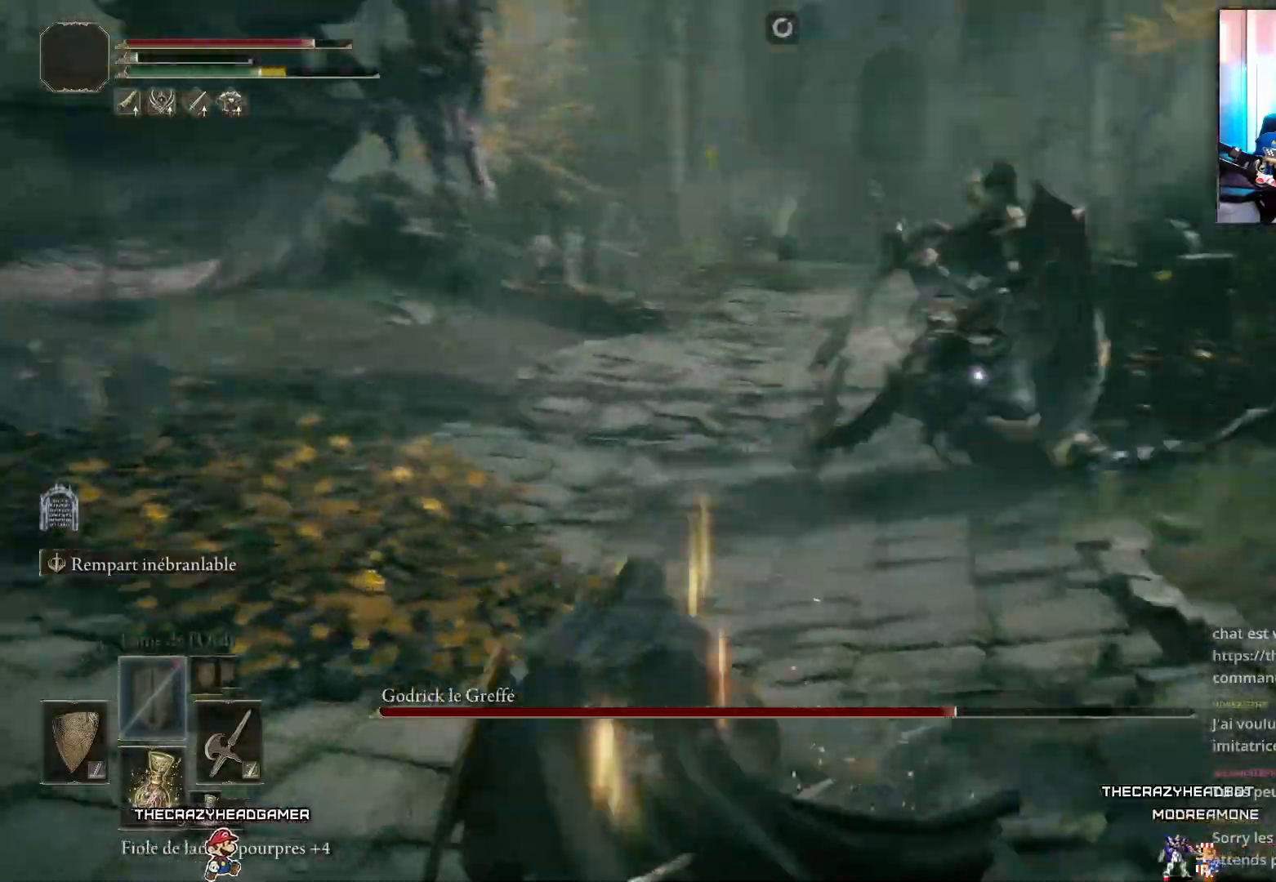
{"buttons": ["L1"], "left_stick": "left", "right_stick": "center", "events": []}
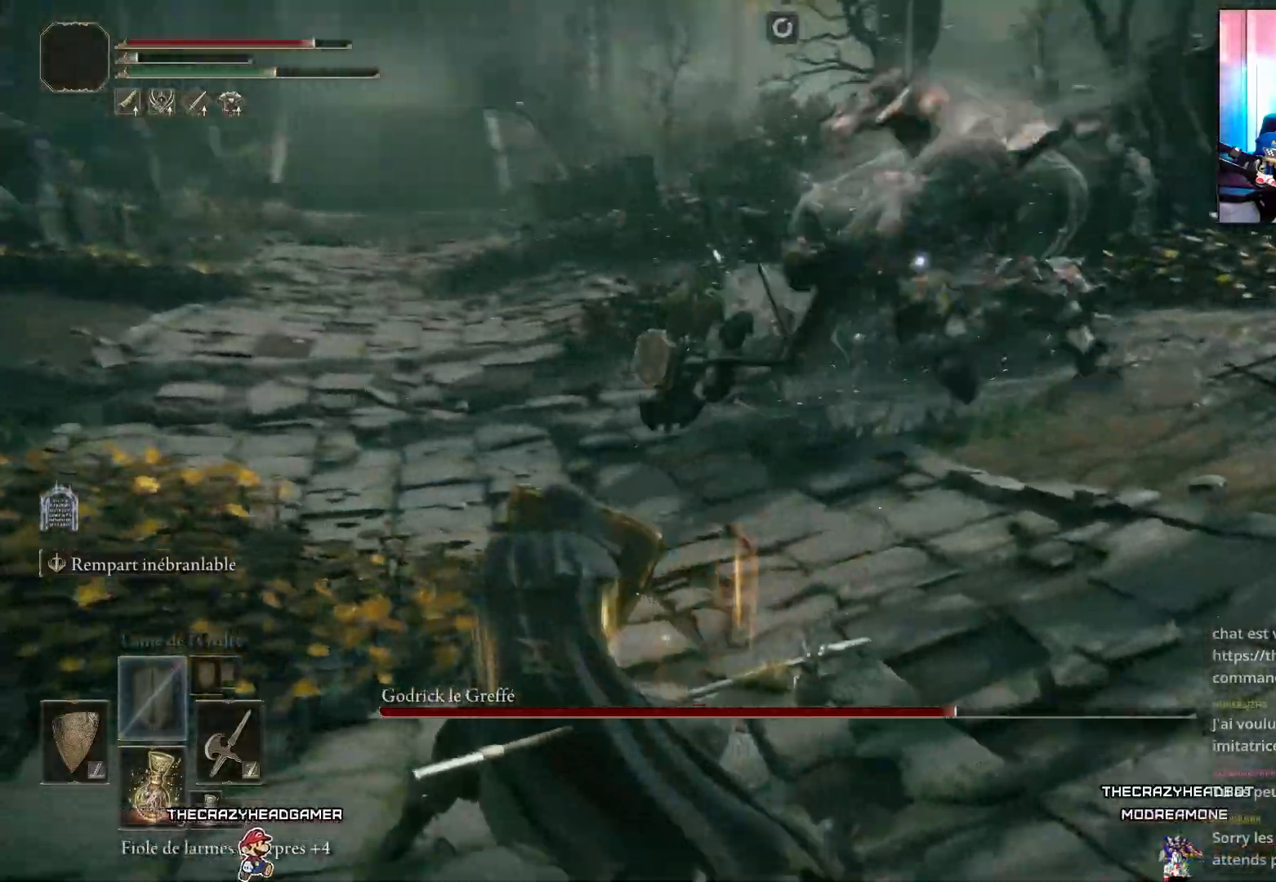
{"buttons": ["L1"], "left_stick": "up-right", "right_stick": "center", "events": [[117, "left_stick", "up"], [183, "left_stick", "up-right"]]}
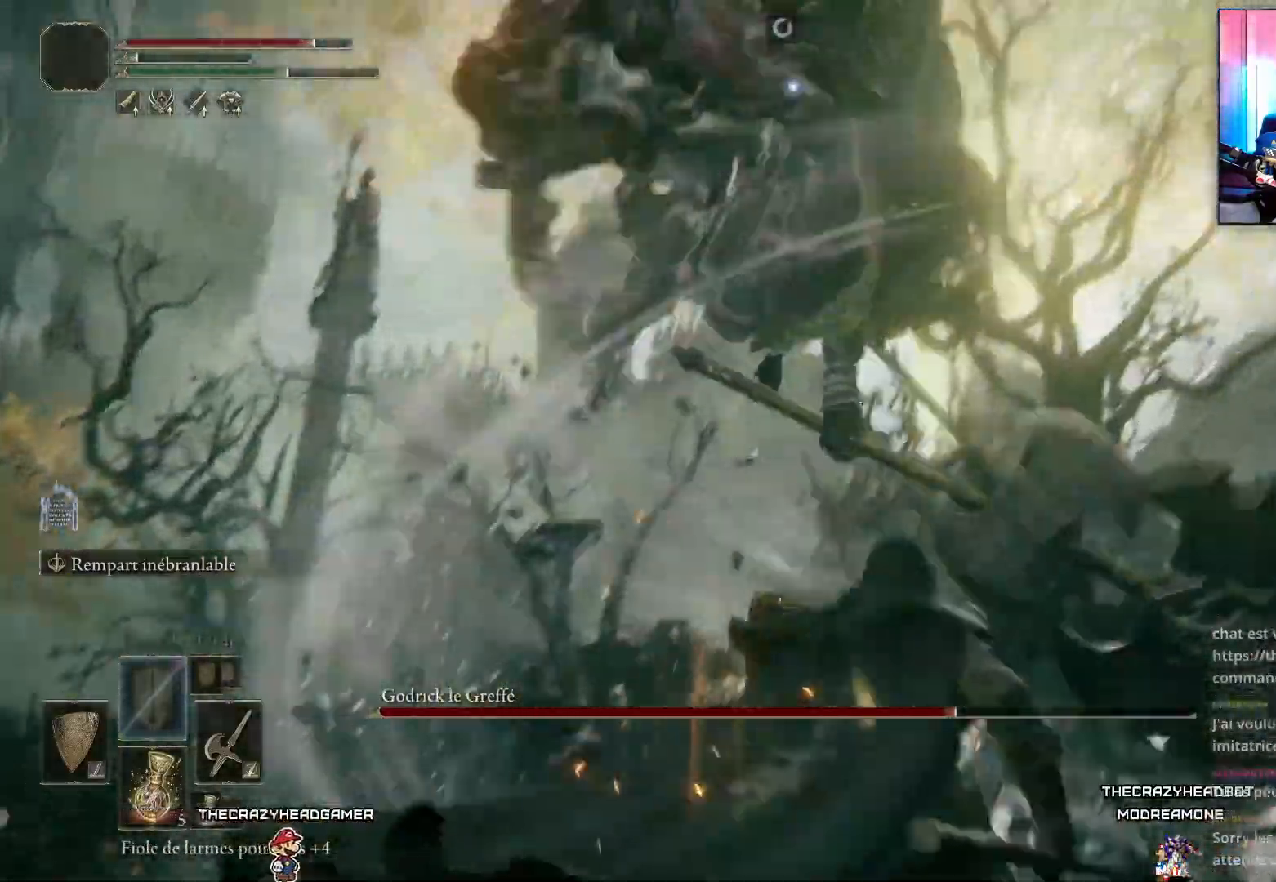
{"buttons": ["L1"], "left_stick": "up-right", "right_stick": "center", "events": [[383, "B", "down"], [483, "B", "up"]]}
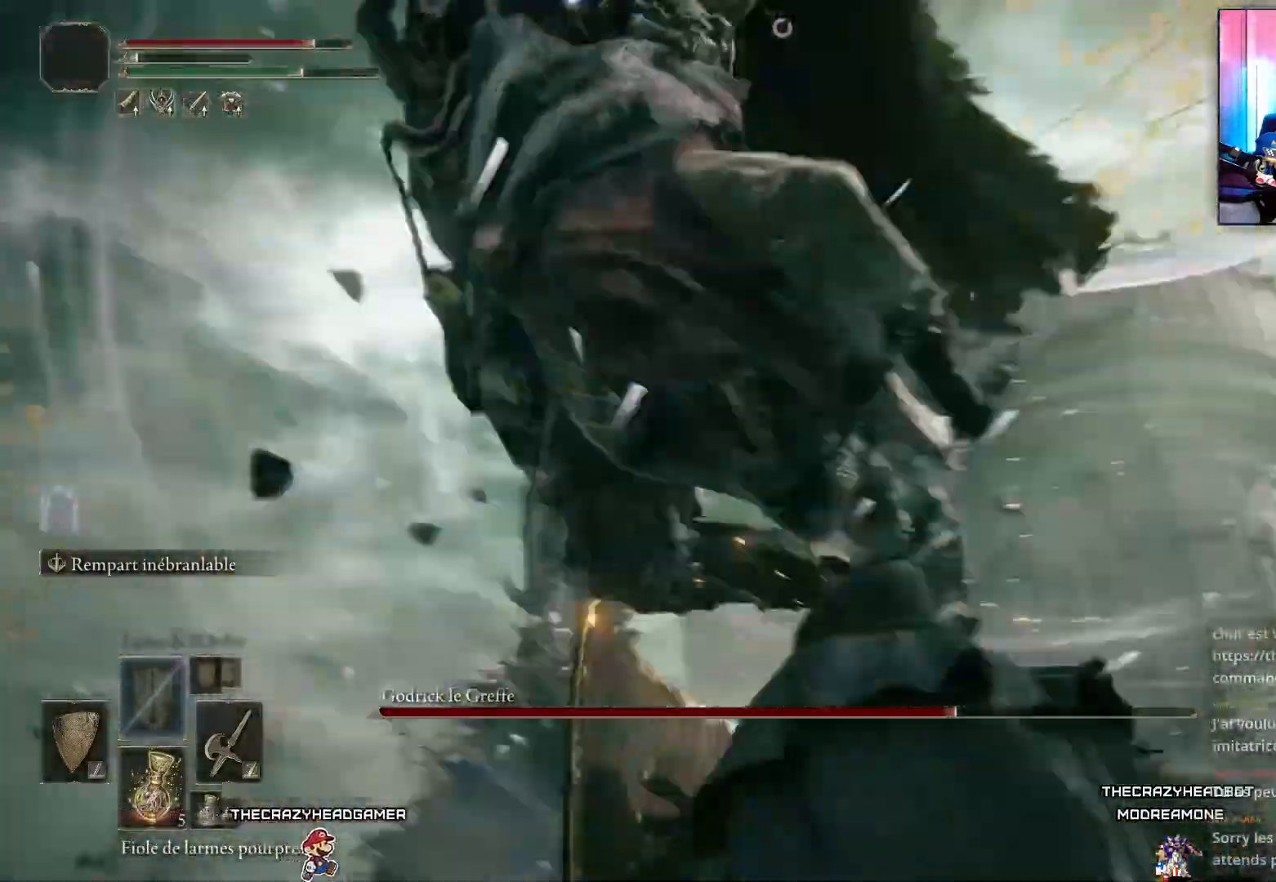
{"buttons": [], "left_stick": "up-right", "right_stick": "center", "events": [[350, "L1", "up"]]}
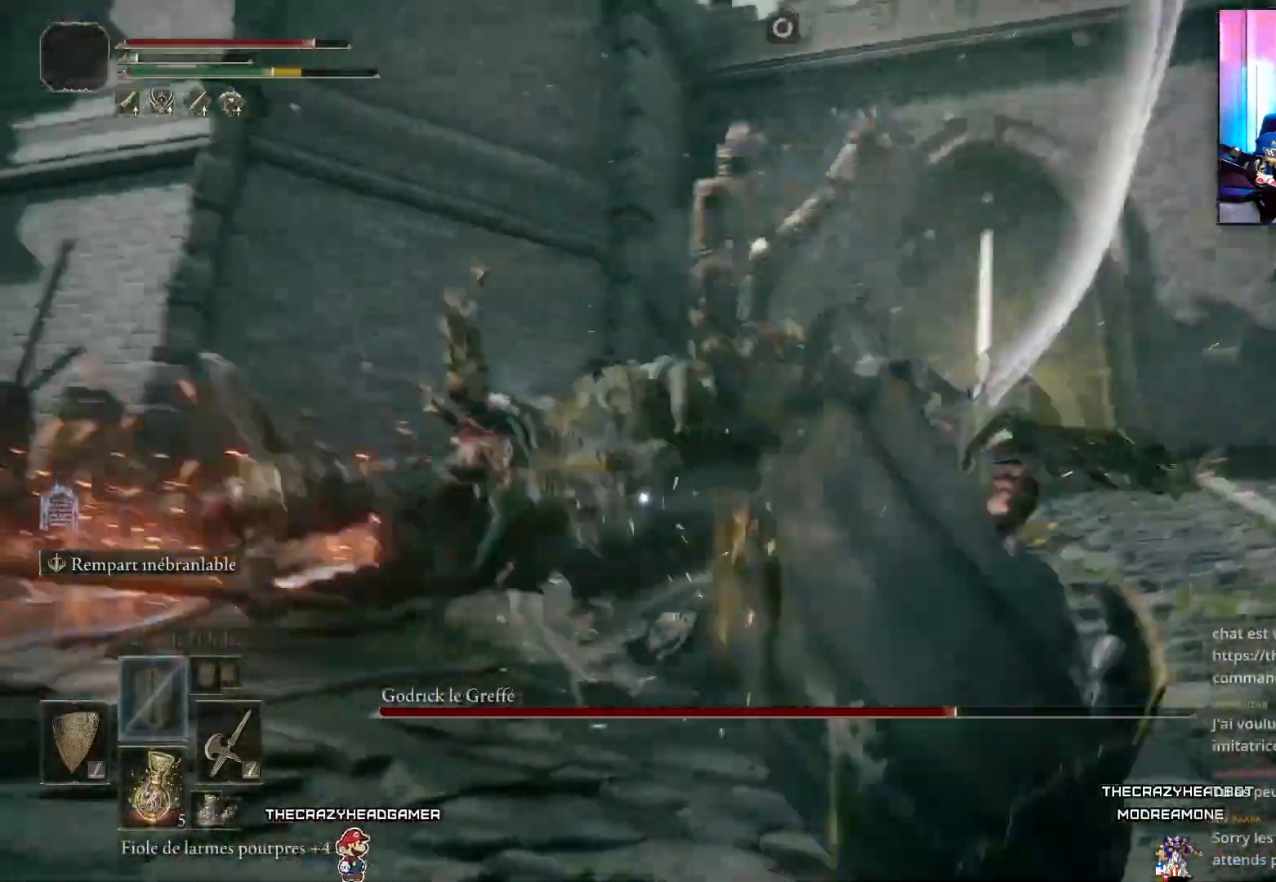
{"buttons": [], "left_stick": "up-right", "right_stick": "center", "events": []}
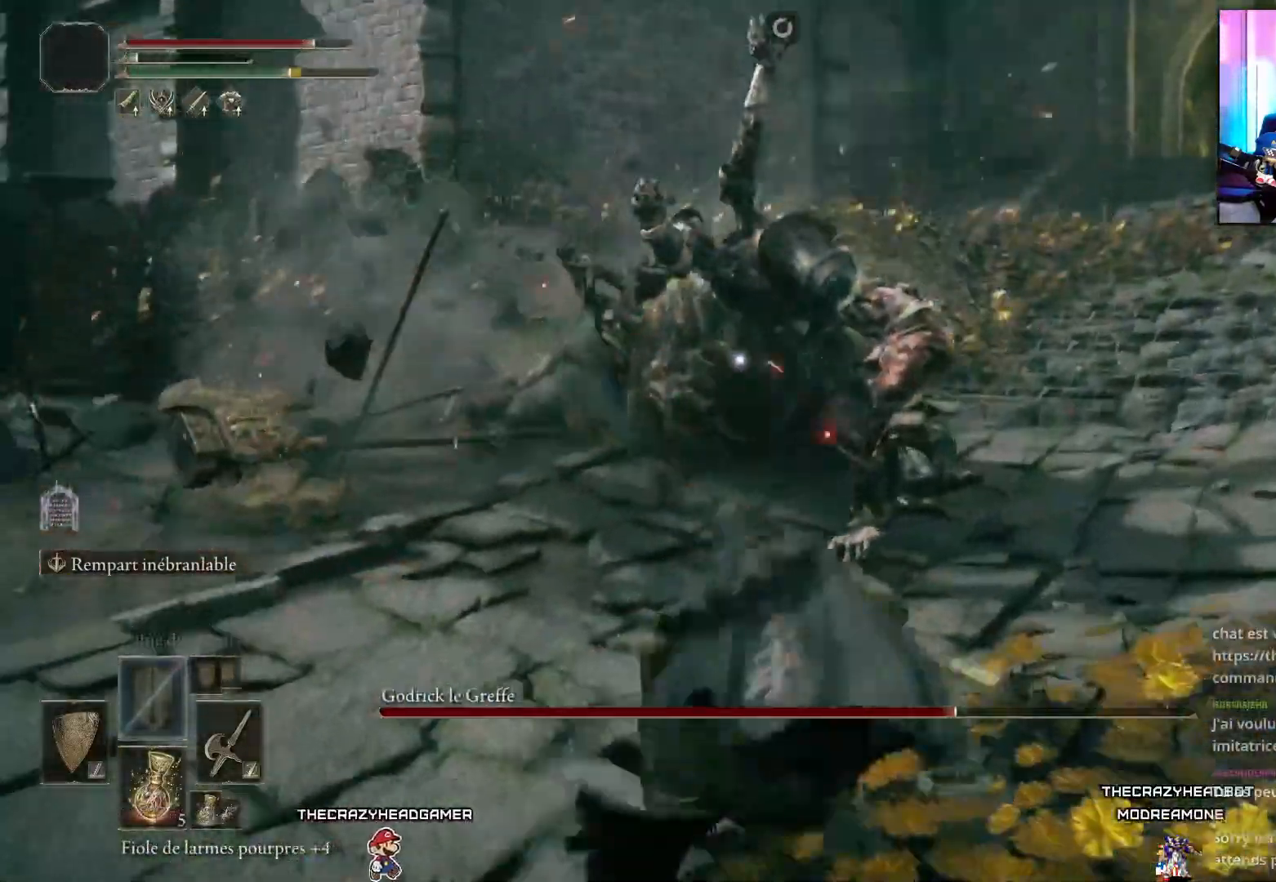
{"buttons": ["R2"], "left_stick": "up-right", "right_stick": "center", "events": [[50, "A", "down"], [167, "R2", "down"], [183, "A", "up"]]}
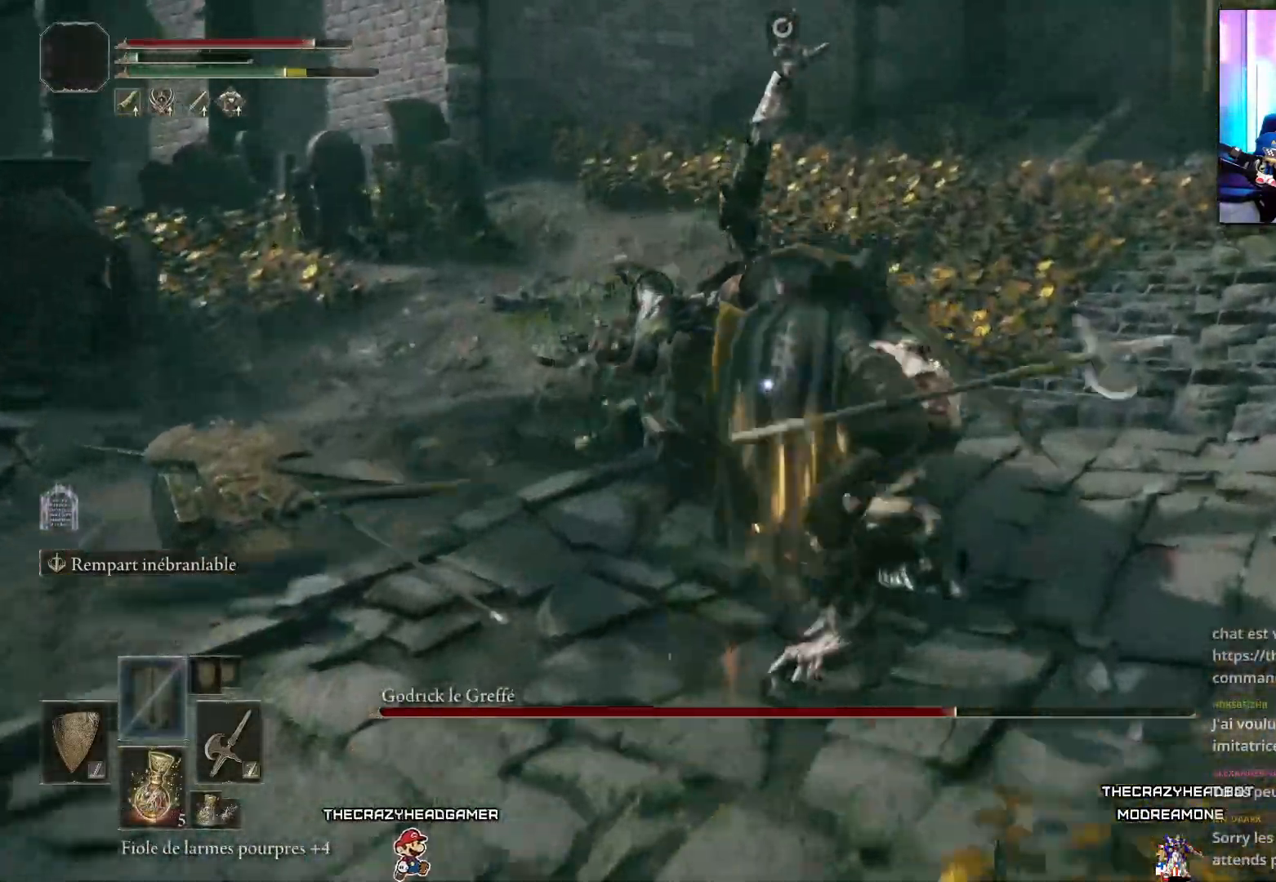
{"buttons": ["R2"], "left_stick": "up-right", "right_stick": "center", "events": []}
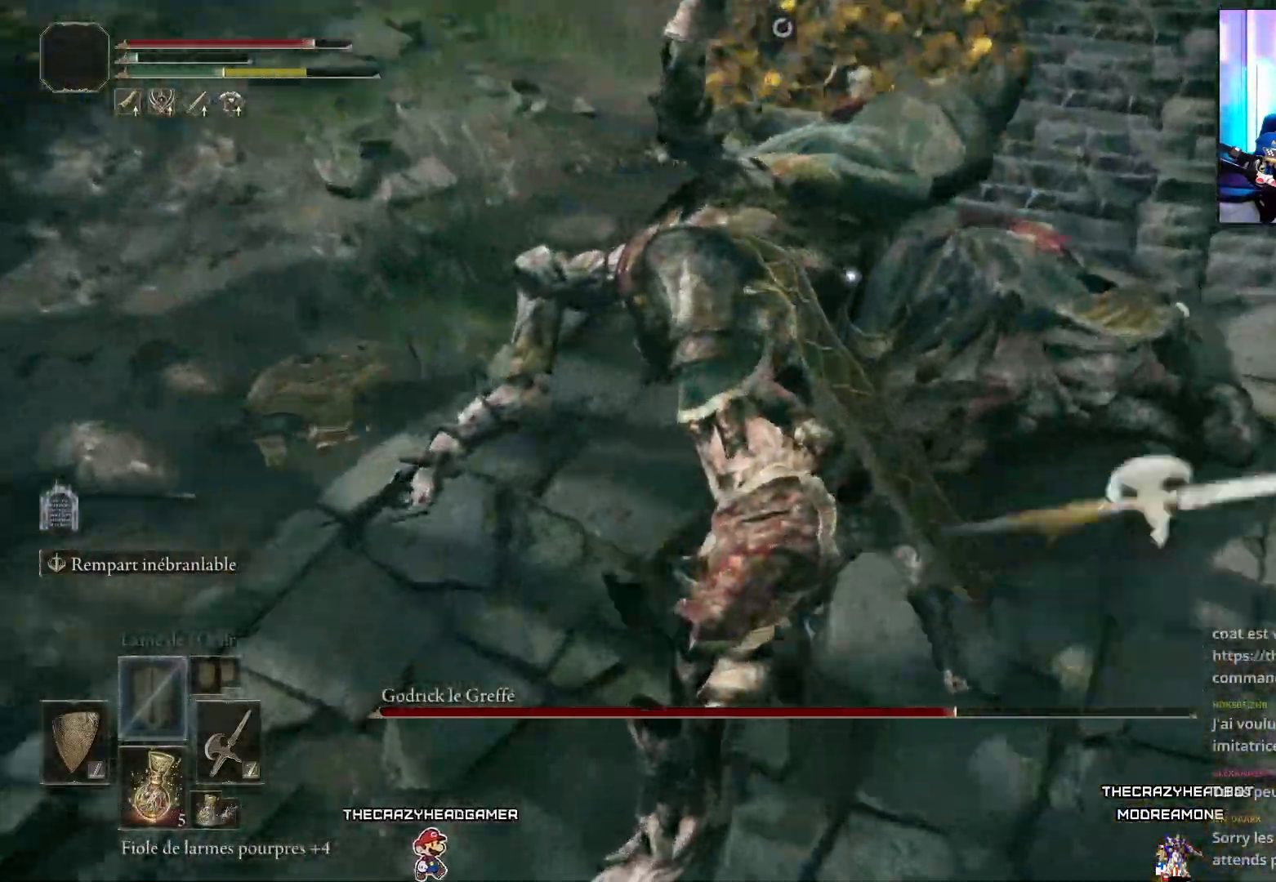
{"buttons": [], "left_stick": "down-right", "right_stick": "center", "events": [[33, "left_stick", "center"], [267, "R2", "up"], [300, "left_stick", "down-right"]]}
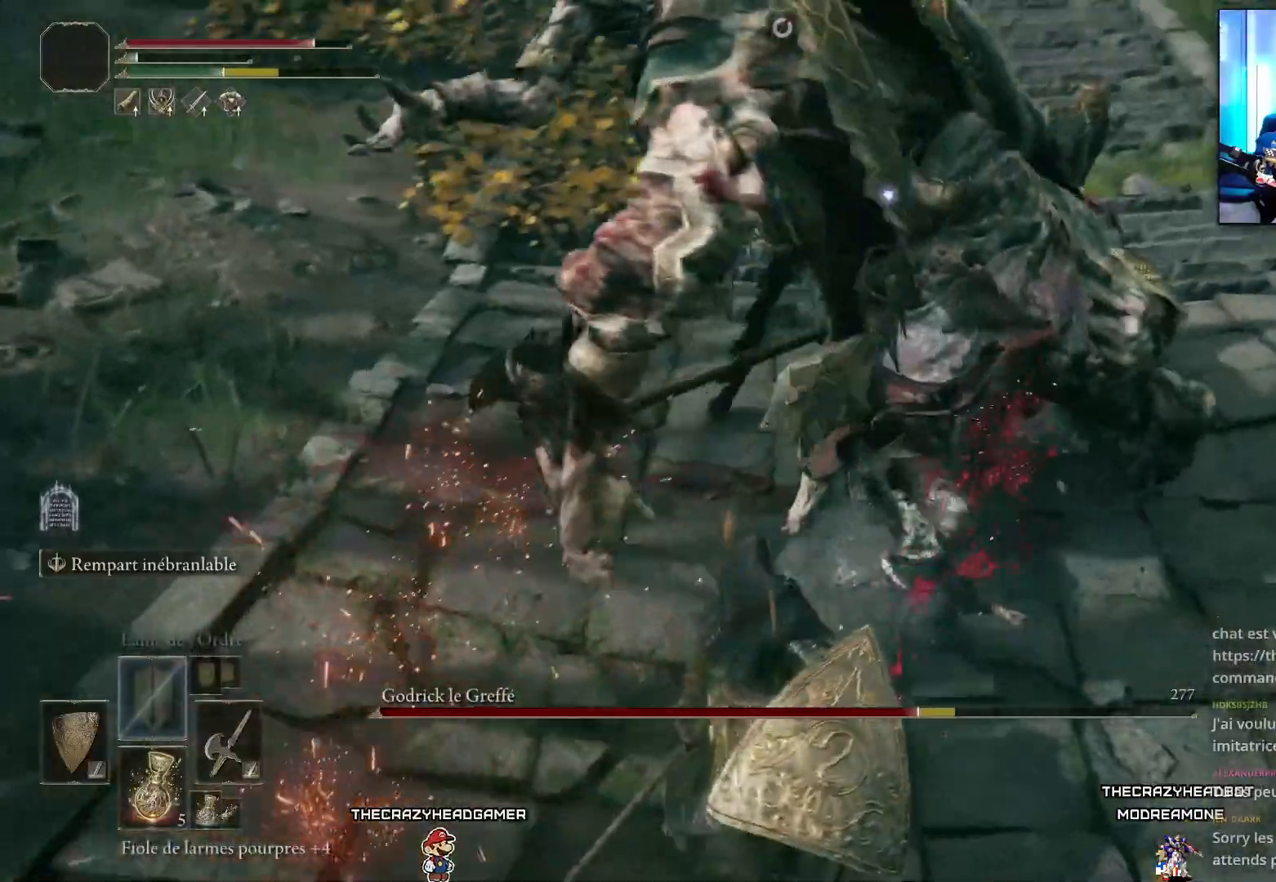
{"buttons": ["L1"], "left_stick": "down-right", "right_stick": "center", "events": [[17, "L1", "down"]]}
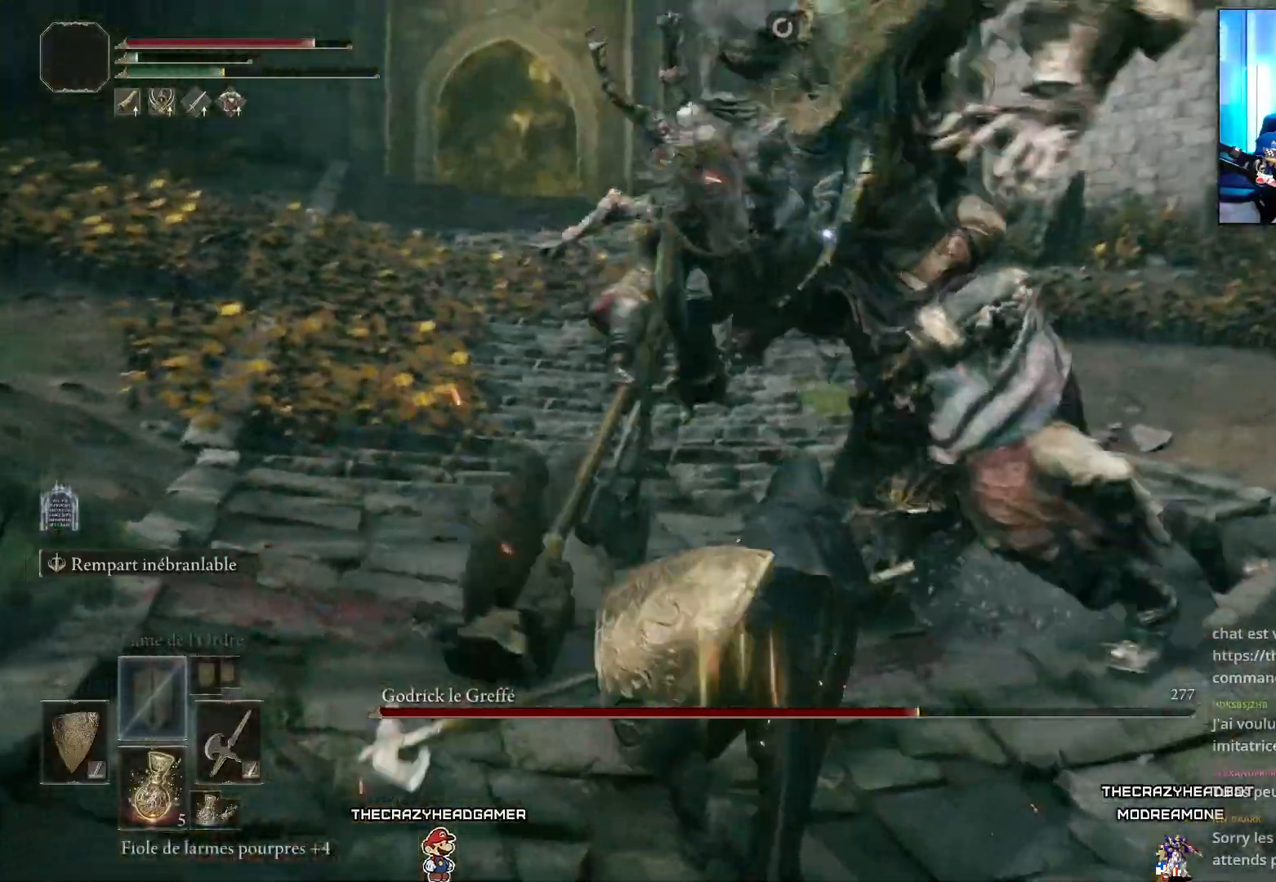
{"buttons": ["L1"], "left_stick": "down-right", "right_stick": "center", "events": [[117, "B", "down"], [283, "B", "up"]]}
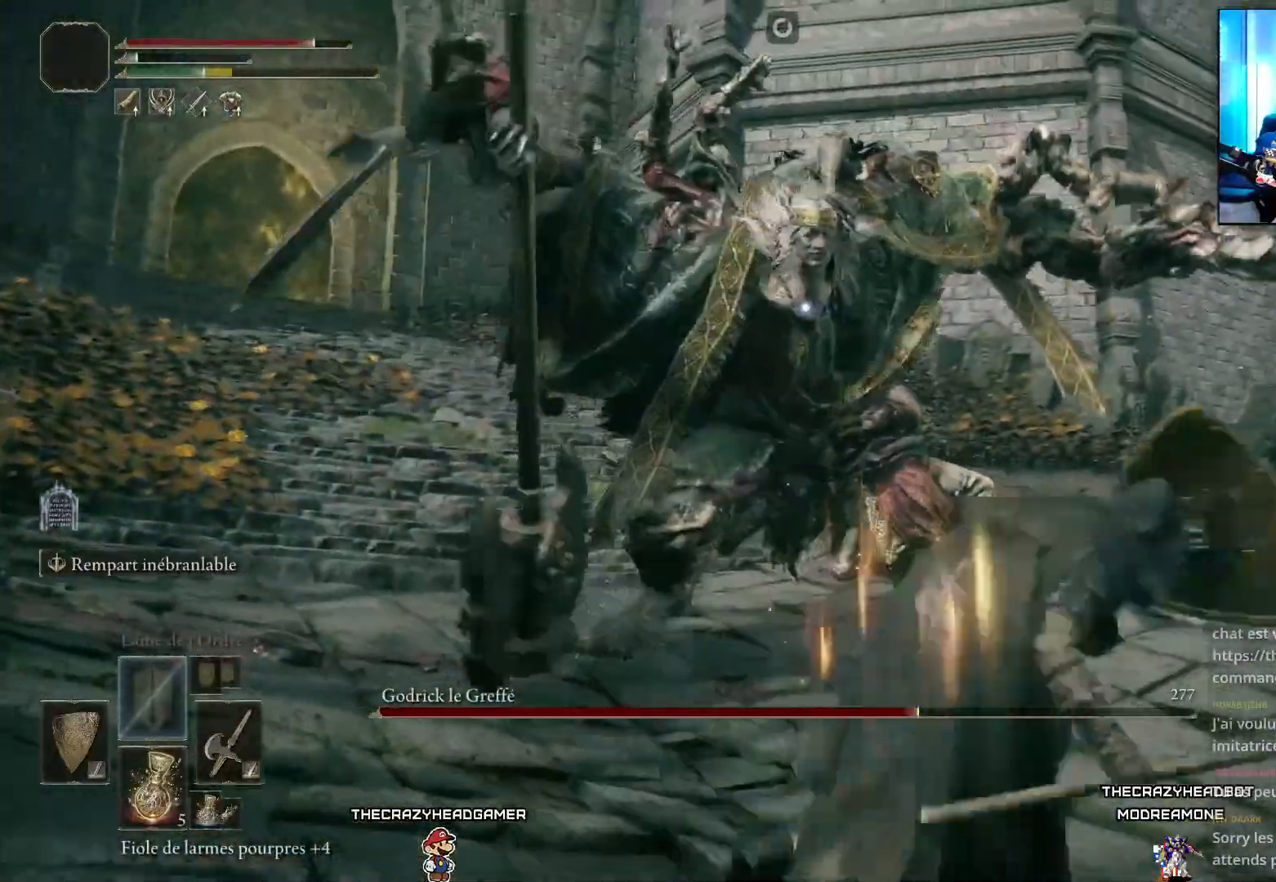
{"buttons": ["B", "L1"], "left_stick": "down-right", "right_stick": "center", "events": [[383, "B", "down"]]}
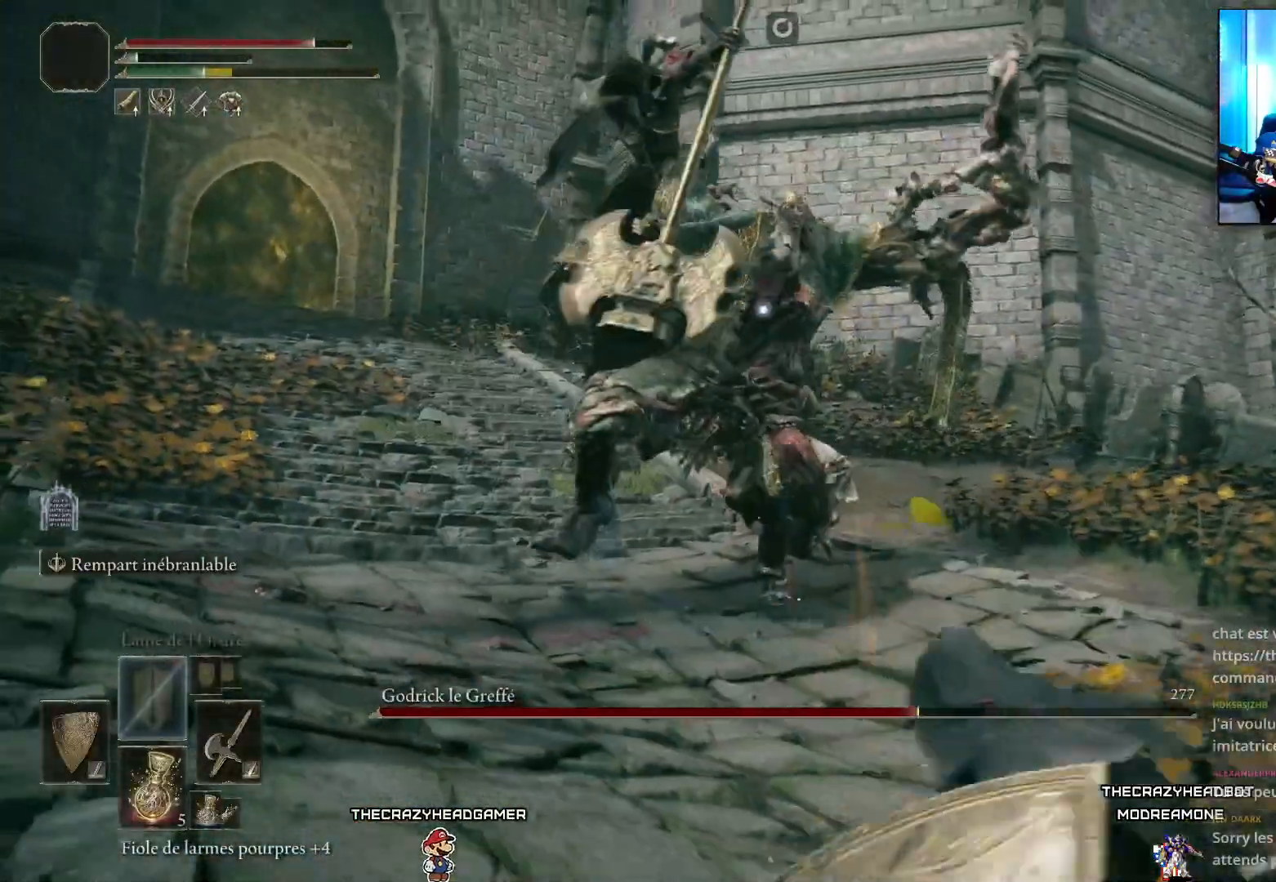
{"buttons": ["B"], "left_stick": "down-right", "right_stick": "center", "events": [[33, "L1", "up"]]}
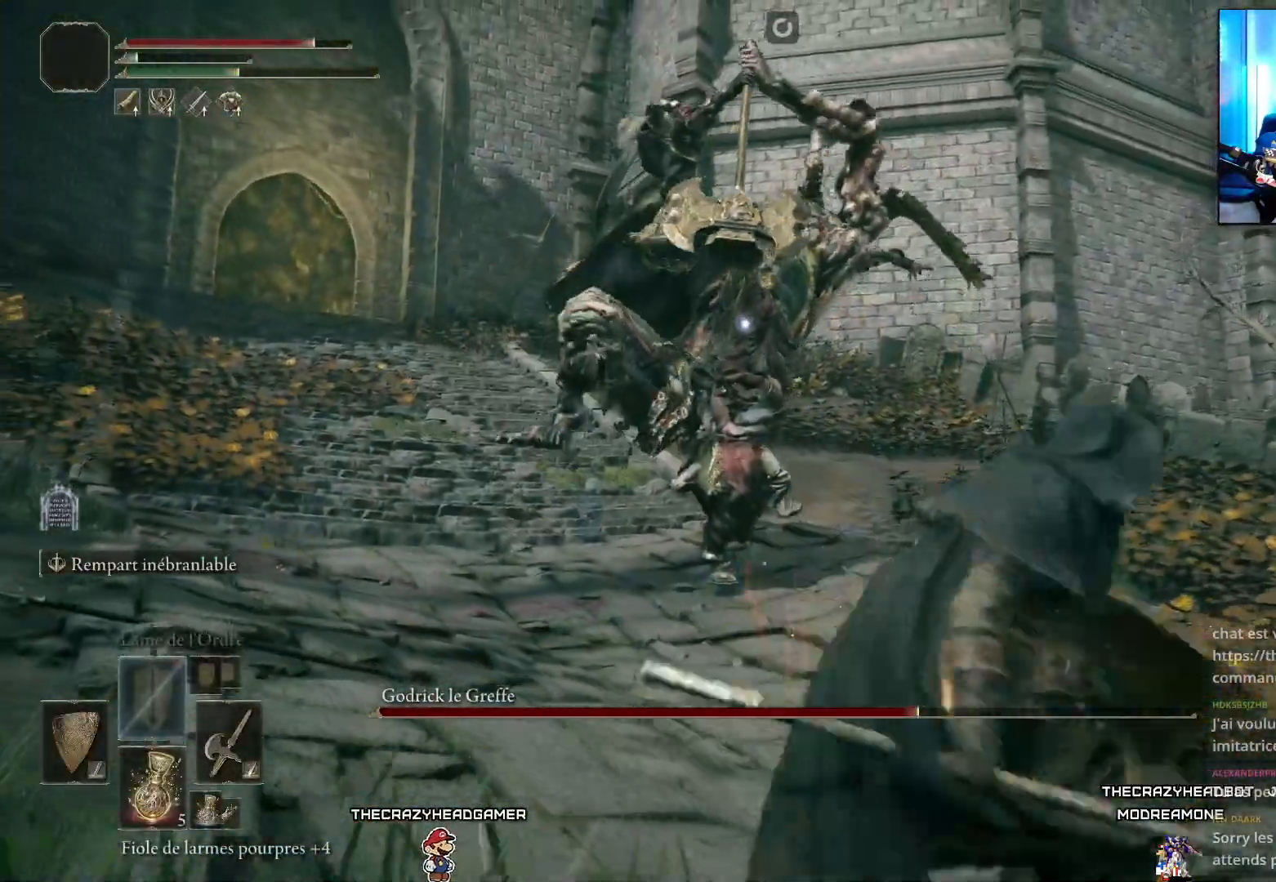
{"buttons": ["B"], "left_stick": "down-right", "right_stick": "center", "events": []}
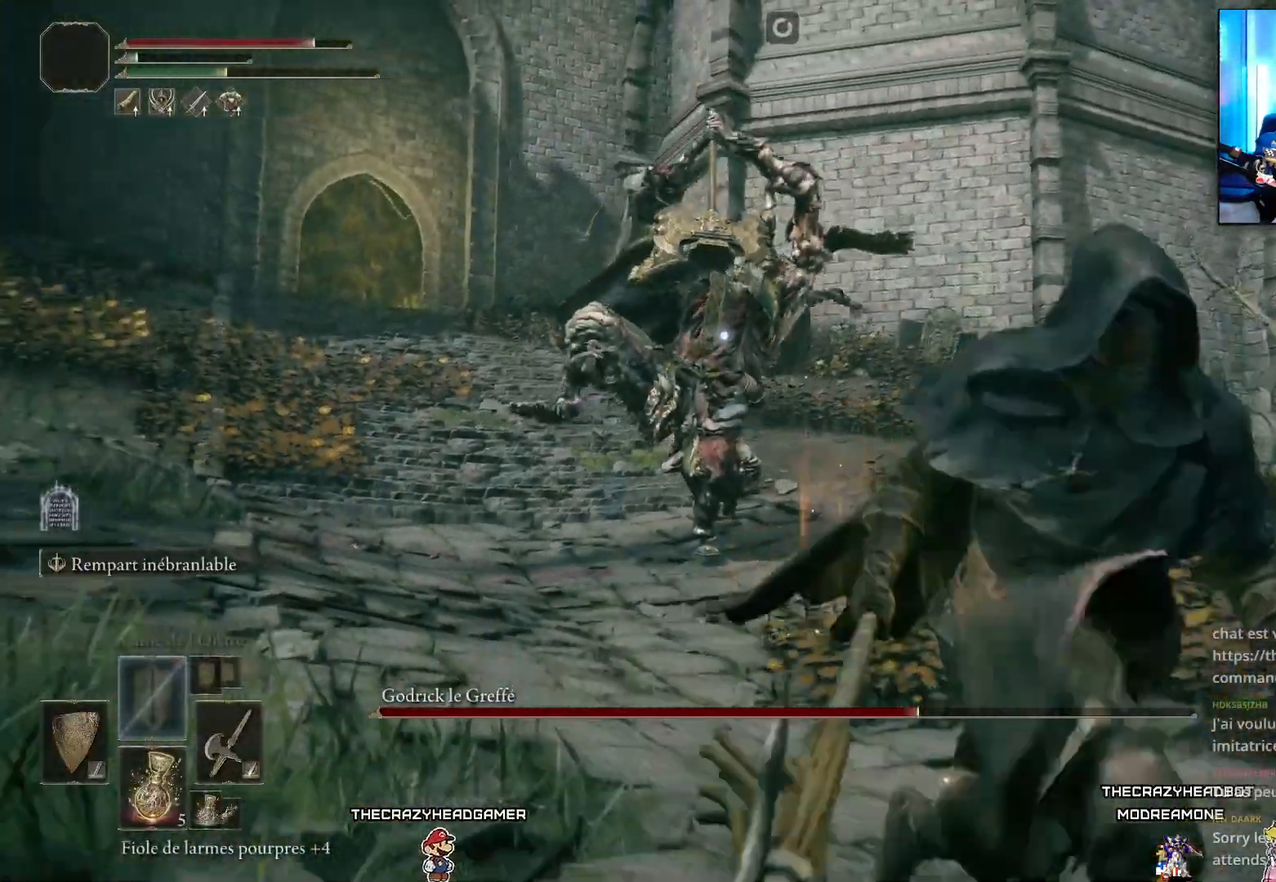
{"buttons": ["B"], "left_stick": "down-right", "right_stick": "center", "events": []}
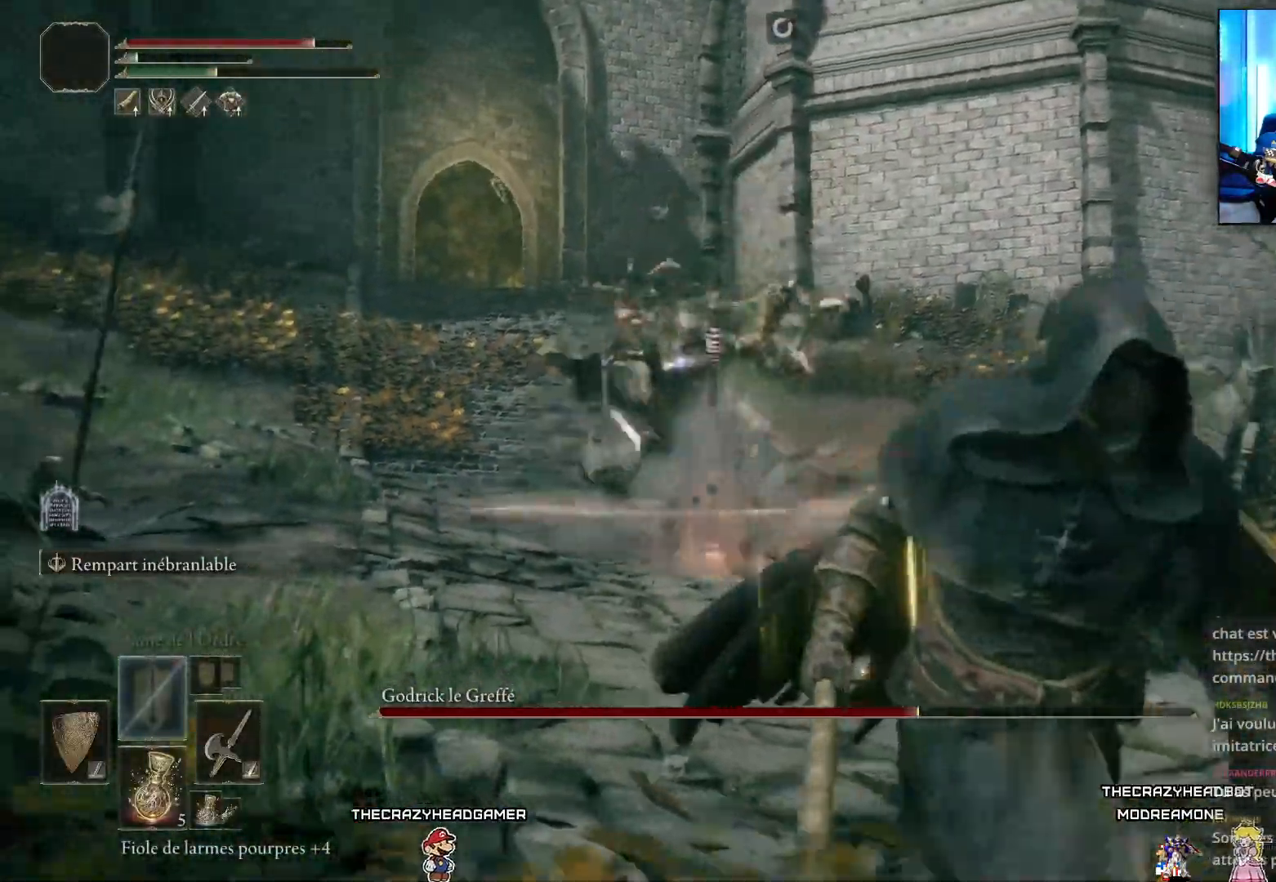
{"buttons": [], "left_stick": "down-right", "right_stick": "center", "events": [[383, "B", "up"]]}
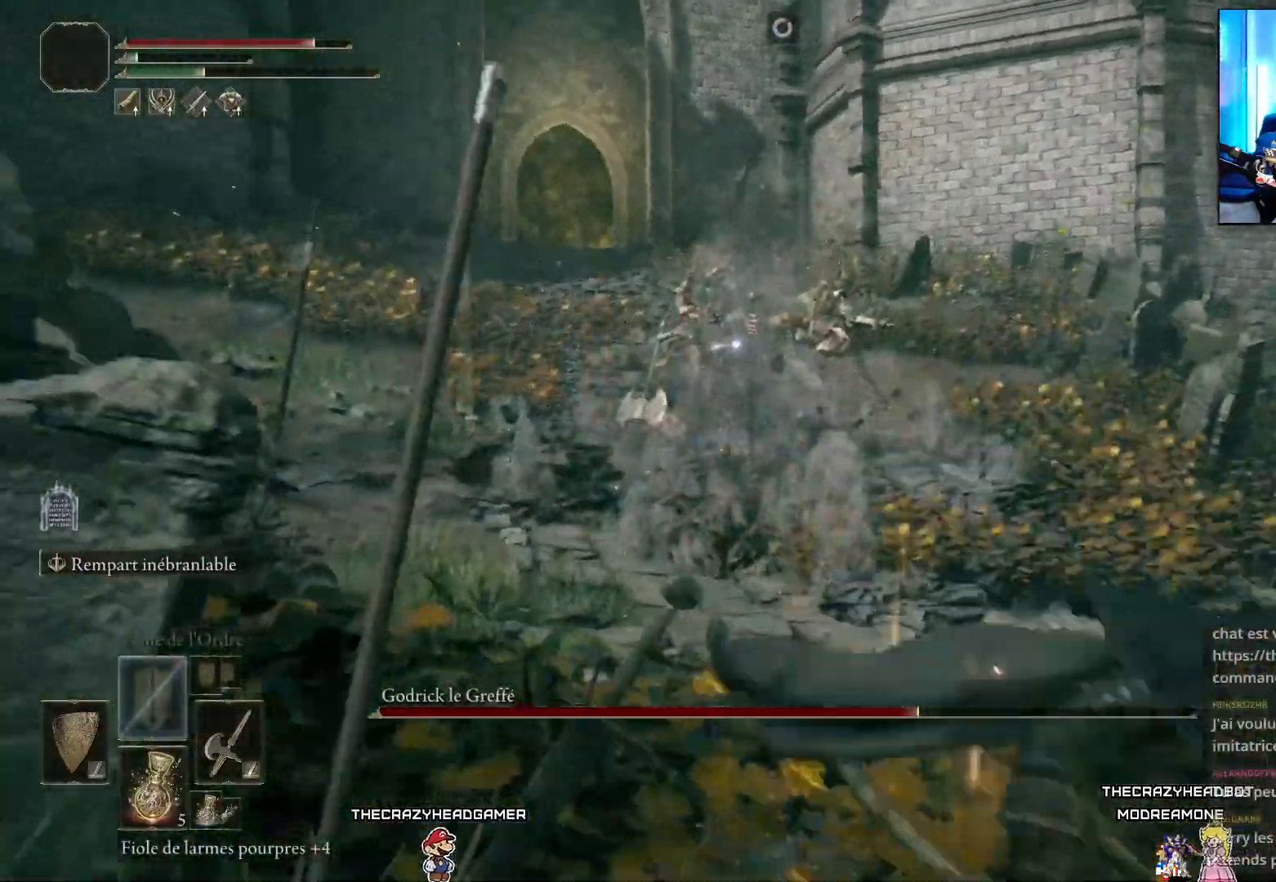
{"buttons": [], "left_stick": "right", "right_stick": "center", "events": [[33, "left_stick", "right"], [233, "left_stick", "up-right"], [467, "left_stick", "right"]]}
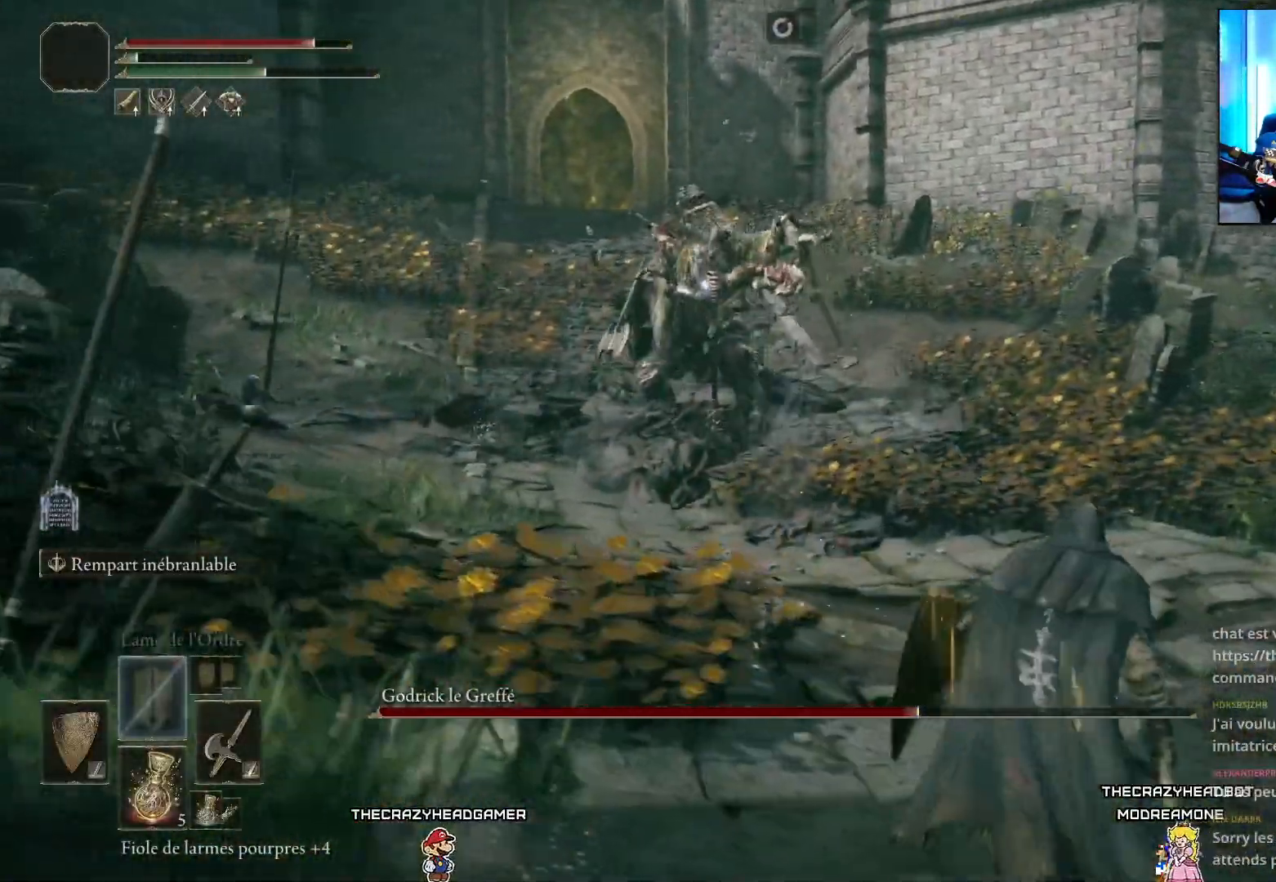
{"buttons": [], "left_stick": "up-right", "right_stick": "center", "events": [[233, "left_stick", "up-right"]]}
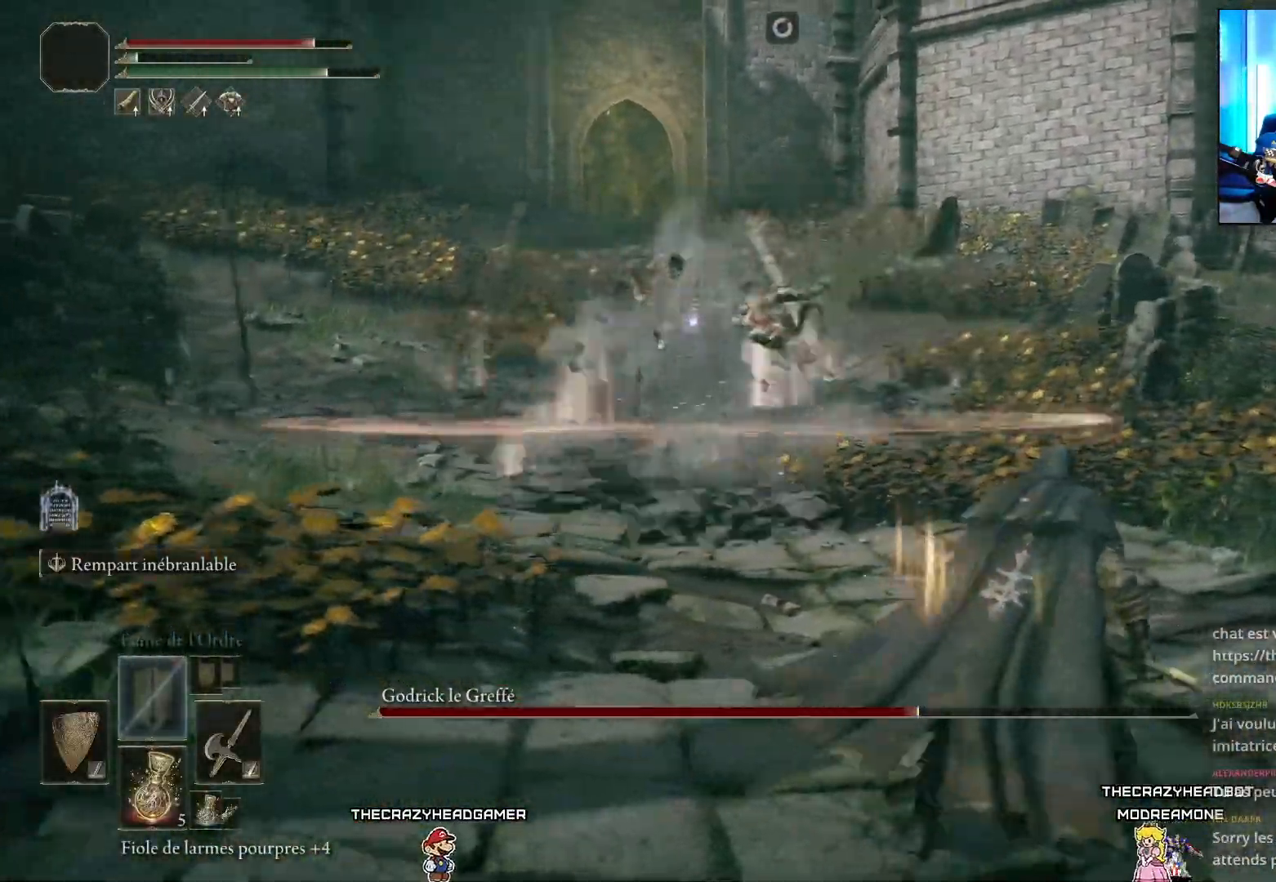
{"buttons": ["B"], "left_stick": "up-right", "right_stick": "center", "events": [[17, "B", "down"]]}
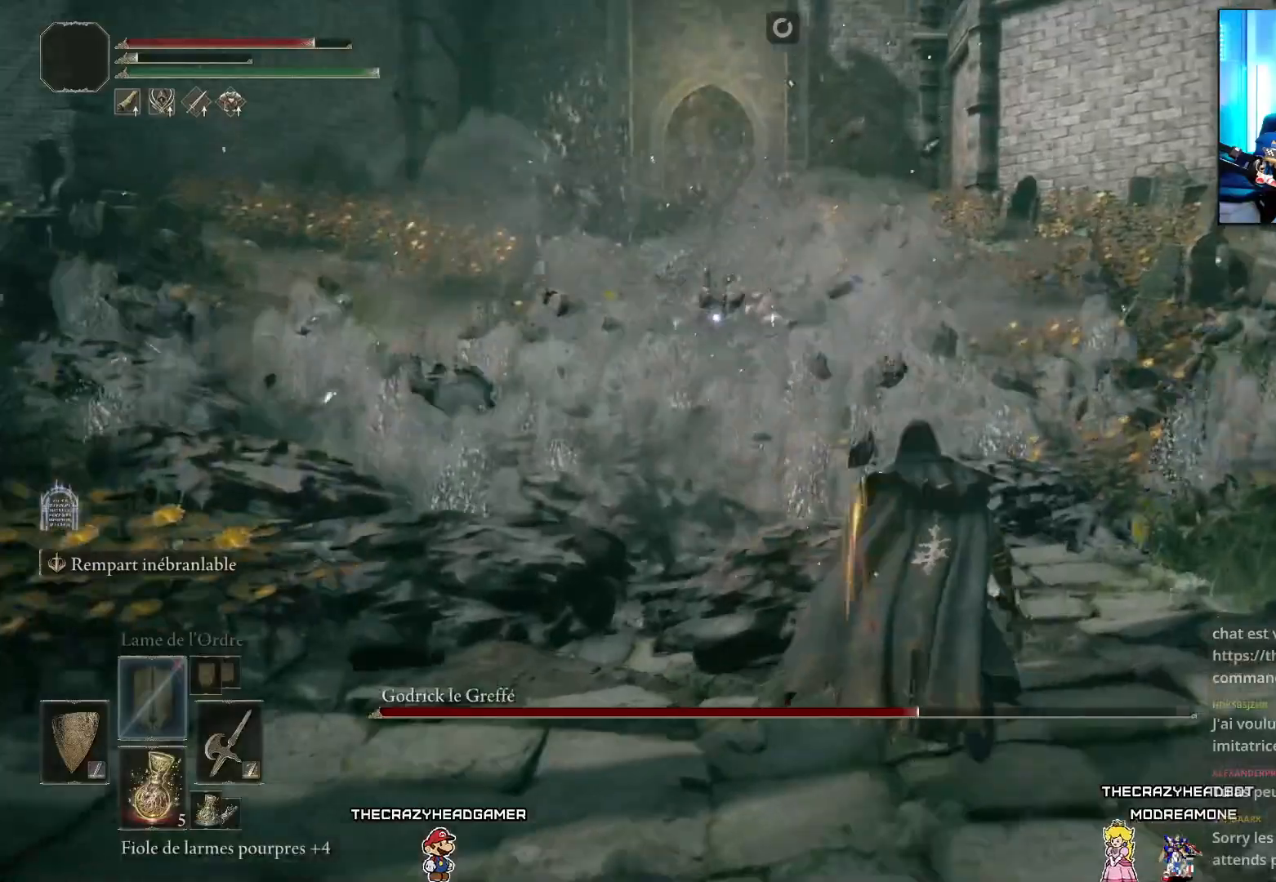
{"buttons": ["B"], "left_stick": "up", "right_stick": "center", "events": [[133, "left_stick", "up"]]}
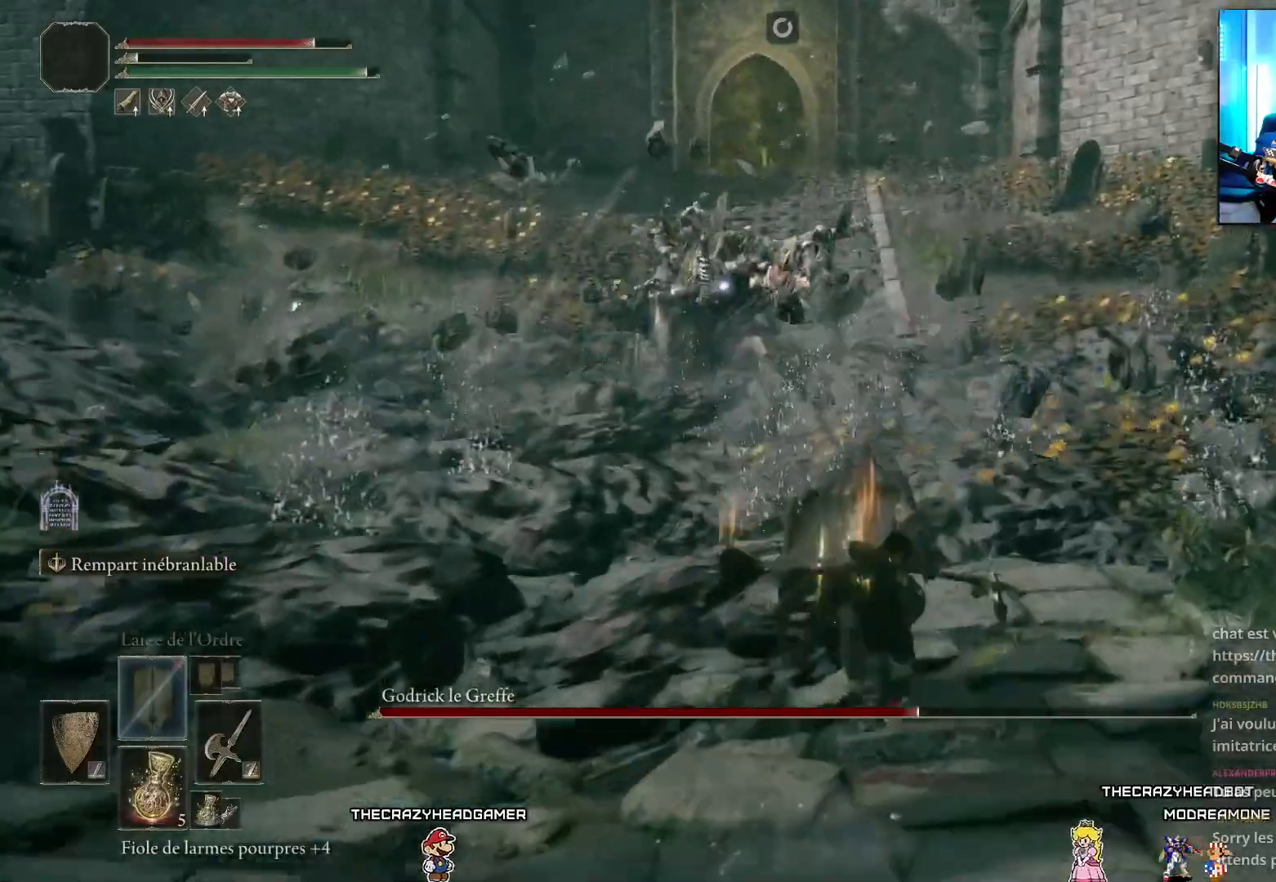
{"buttons": ["B"], "left_stick": "up-right", "right_stick": "center", "events": [[500, "left_stick", "up-right"]]}